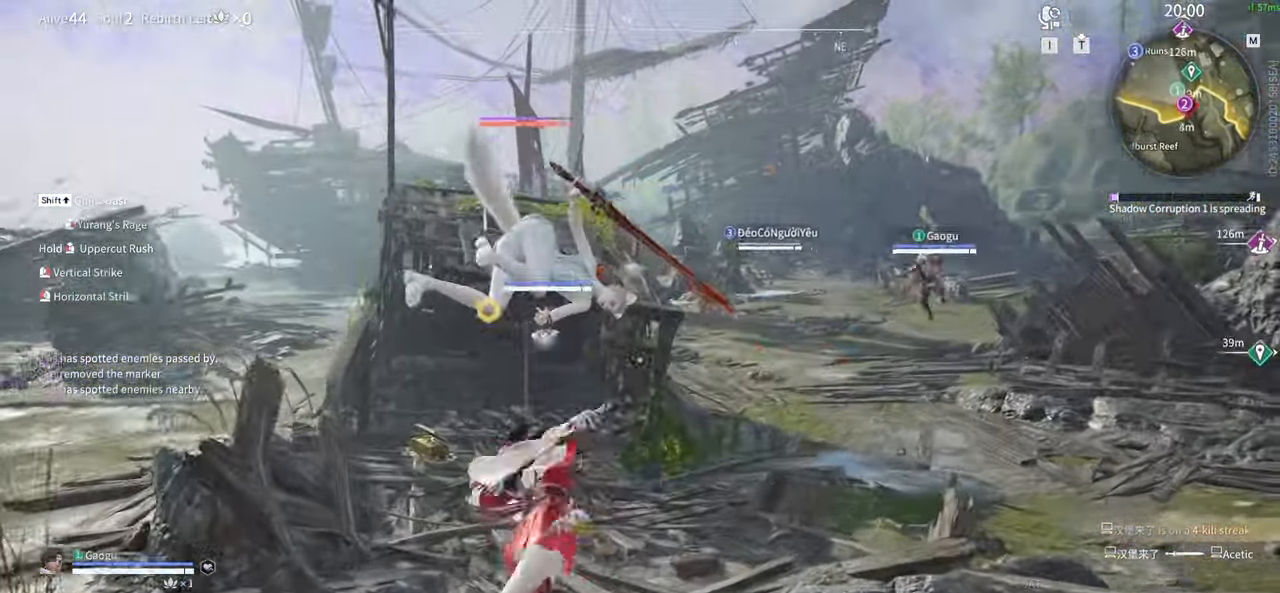
Gameplay with keyboard and mouse; each line is a JSON object with the keys and mouse buttons held at the frame after it. "events" lists presses ("down") and releases ("up") of "1", "2", "3", "4", "5", "a", "alt", "b", "c", "ctrl", "d", "e", "f", "g", "q", "r", "s", "shift", "space", "t", "tab", "tilde", "v", "w", "x", "z", "mouse_left", "mouse_wheel", "mouse_right", "mouse_mb4" and "mouse_mb5" between this image and that frame as [ms after this image, input, new state], when the widget could be followed in between. "mouse_left", "mouse_wheel", "mouse_right", "mouse_mb4", "mouse_mb5" = the "left", "wheel", "right", "mb4", "mb5" buttons of the "mouse" list. No other keys are recorded. "wheel" means that the mouse wheel is clicked or scrolled. Mouse movement is not recorded.
{"keys": [], "mouse": [], "events": [[50, "mouse_left", "up"], [83, "mouse_left", "down"], [133, "mouse_left", "up"], [233, "mouse_left", "down"], [283, "mouse_left", "up"], [316, "mouse_left", "down"], [416, "mouse_left", "up"]]}
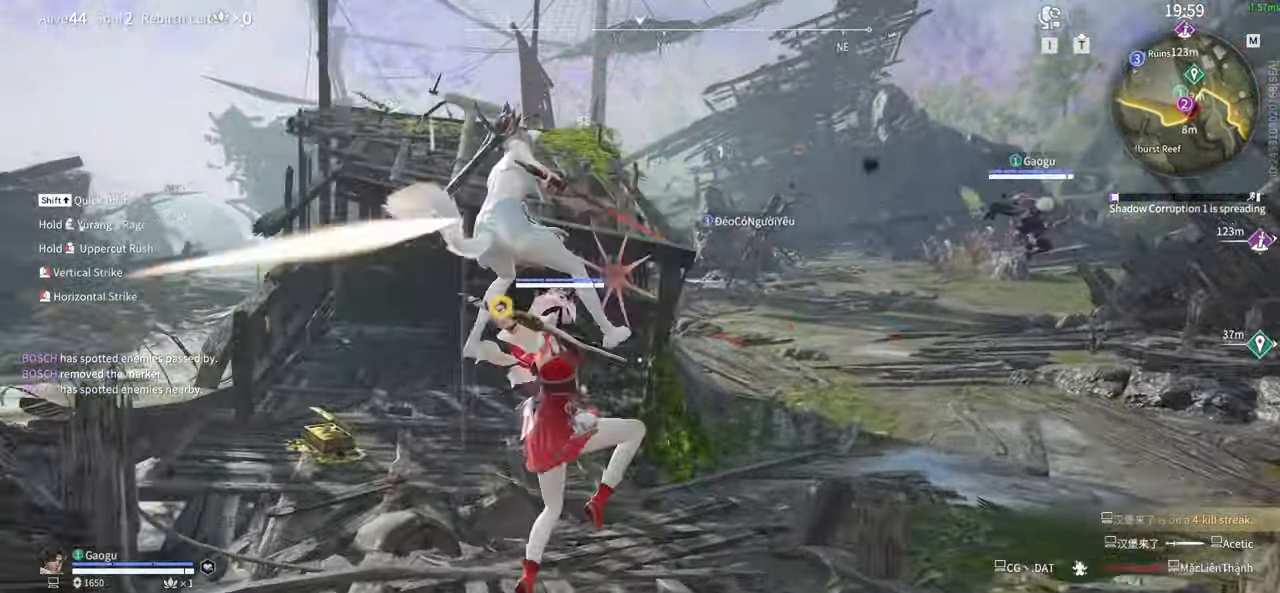
{"keys": [], "mouse": [], "events": [[16, "mouse_right", "down"], [100, "mouse_right", "up"], [200, "mouse_right", "down"], [283, "mouse_right", "up"], [333, "mouse_right", "down"], [433, "mouse_right", "up"]]}
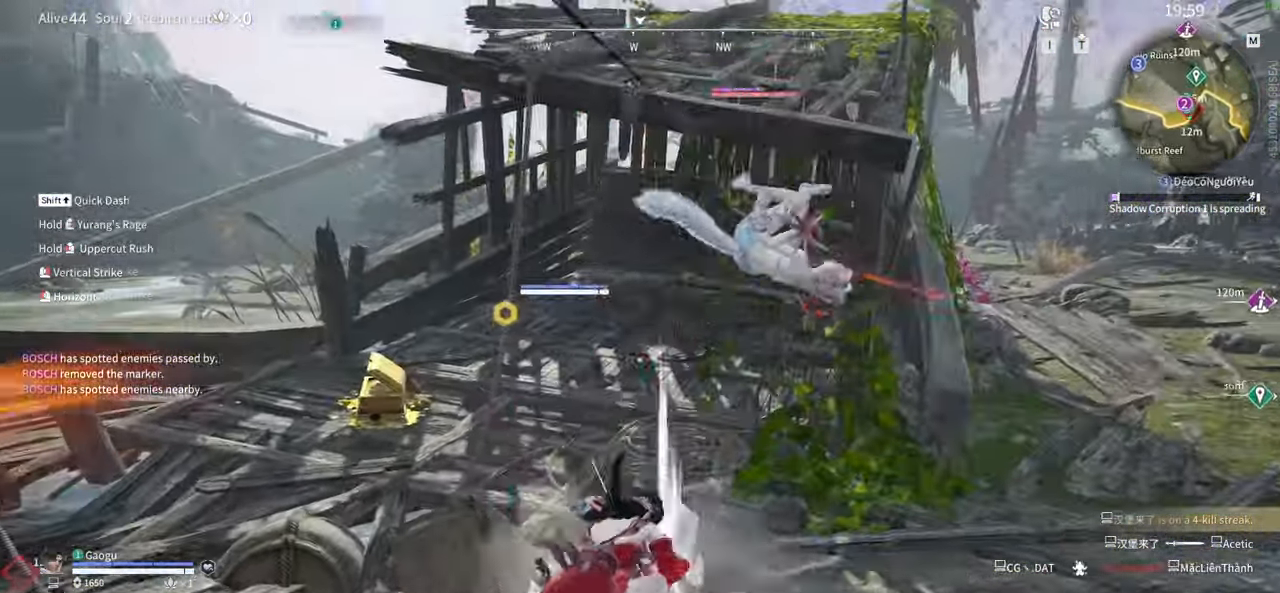
{"keys": [], "mouse": [], "events": []}
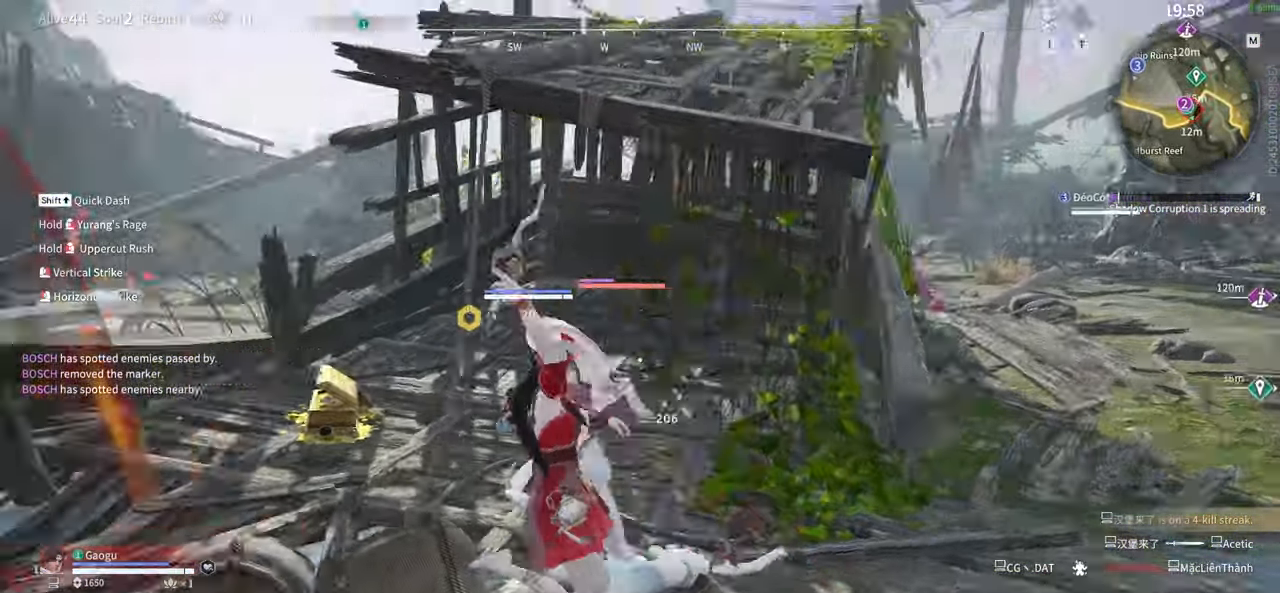
{"keys": [], "mouse": []}
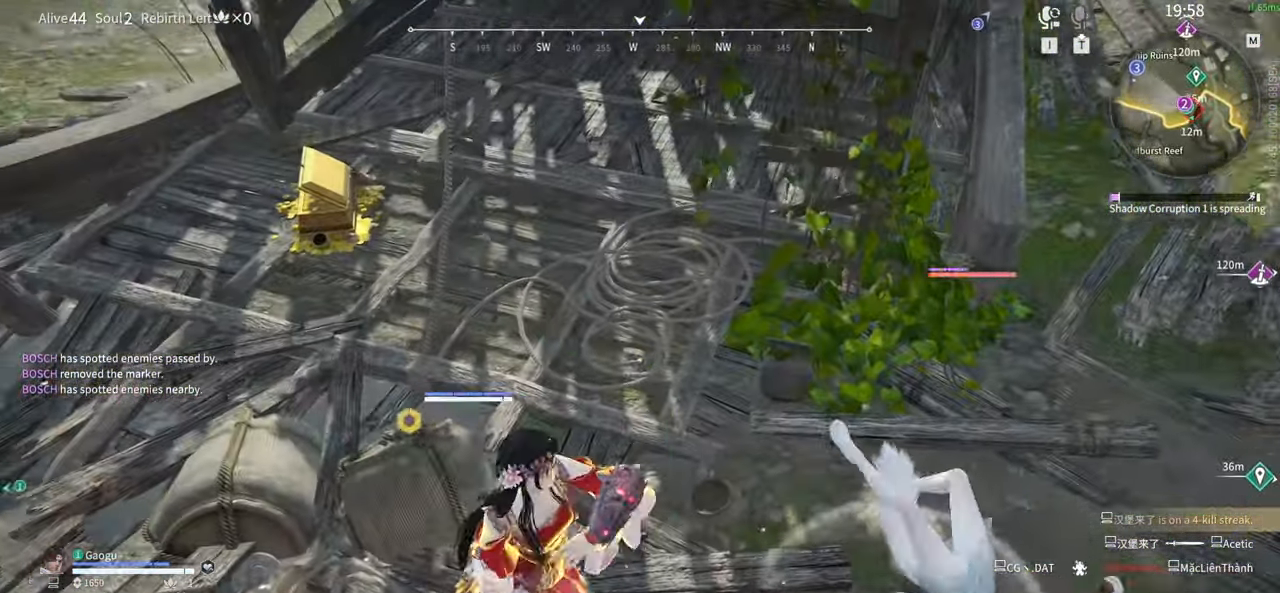
{"keys": ["d", "shift", "w"], "mouse": ["left"], "events": [[100, "d", "down"], [200, "shift", "down"], [200, "w", "down"], [483, "mouse_left", "down"]]}
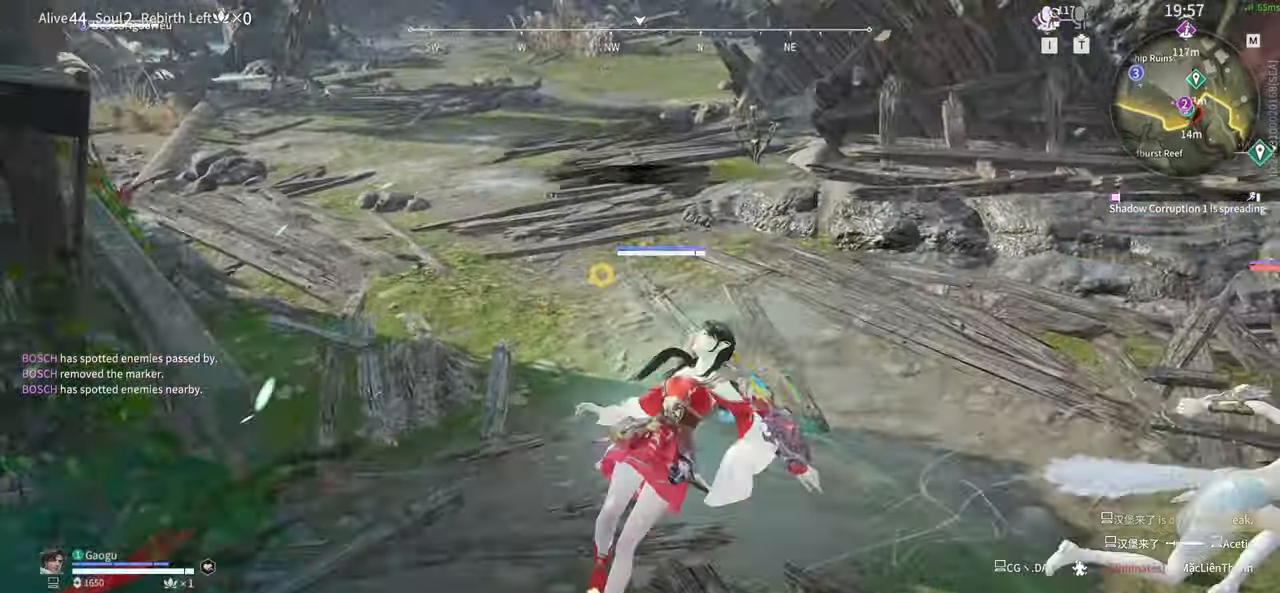
{"keys": ["w"], "mouse": ["left"]}
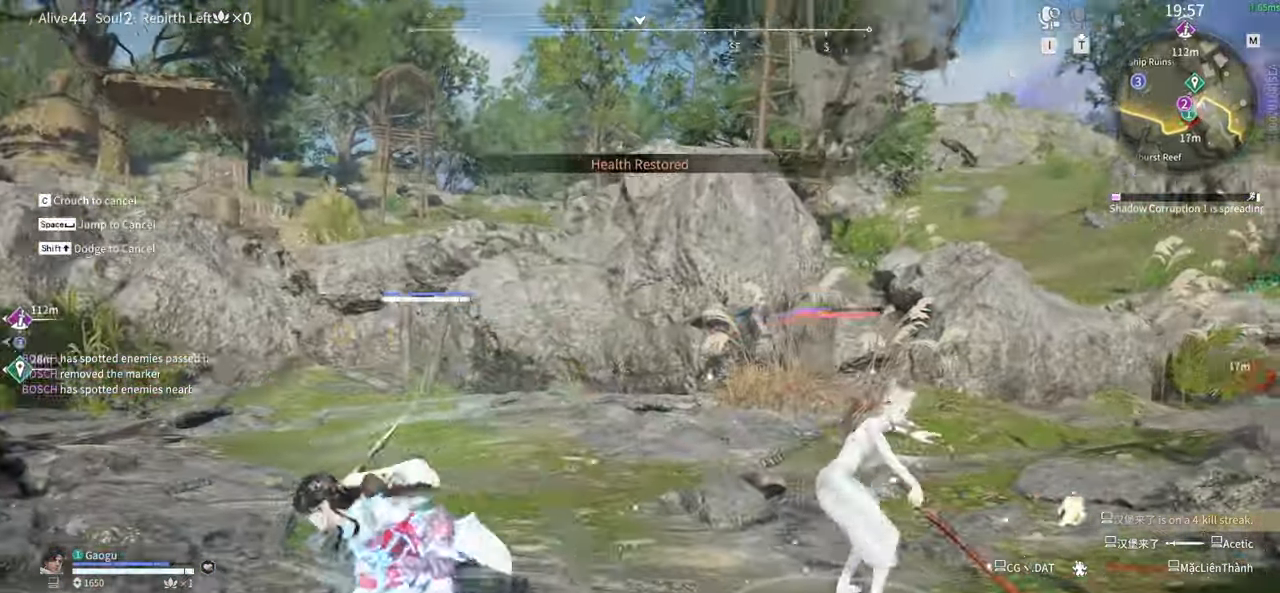
{"keys": [], "mouse": ["left"], "events": [[233, "w", "up"], [266, "mouse_left", "up"], [416, "mouse_left", "down"]]}
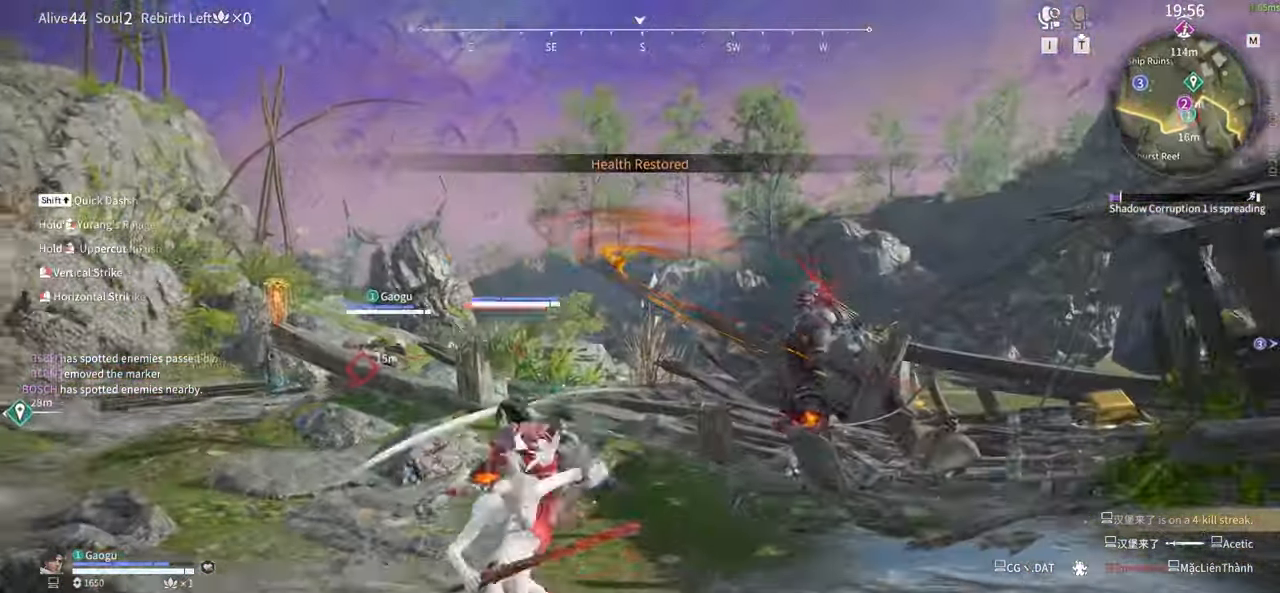
{"keys": ["a", "shift"], "mouse": [], "events": [[66, "mouse_left", "up"], [100, "mouse_left", "down"], [200, "a", "down"], [200, "mouse_left", "up"], [250, "shift", "down"]]}
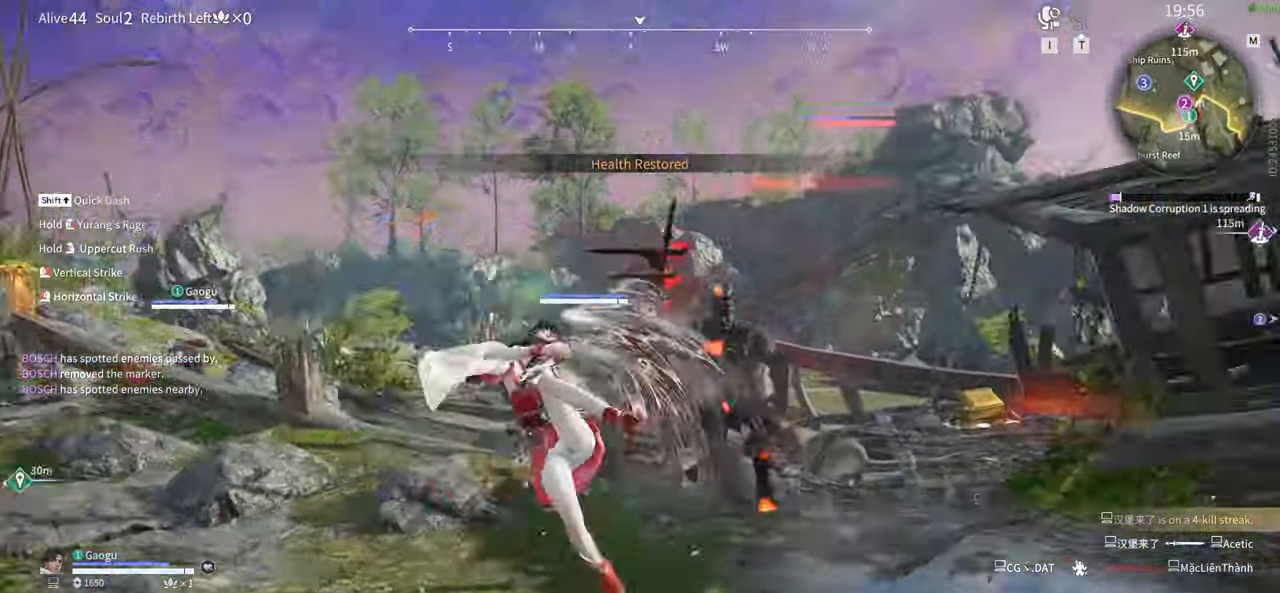
{"keys": [], "mouse": []}
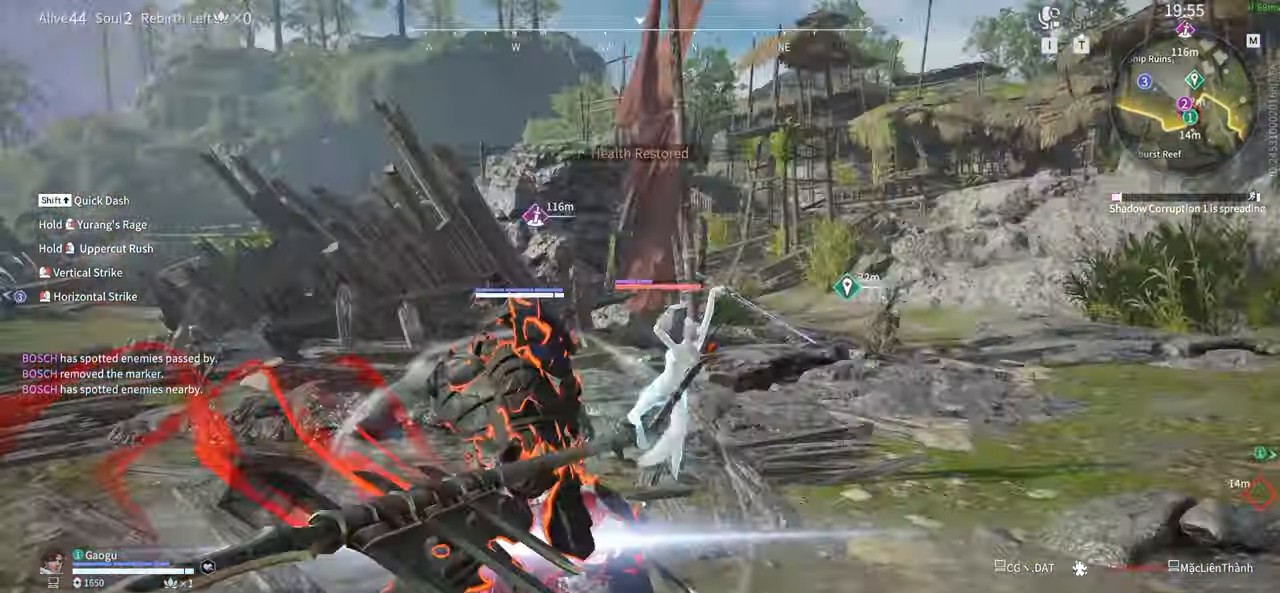
{"keys": ["a", "s", "shift"], "mouse": [], "events": [[416, "a", "down"], [416, "s", "down"], [416, "shift", "down"]]}
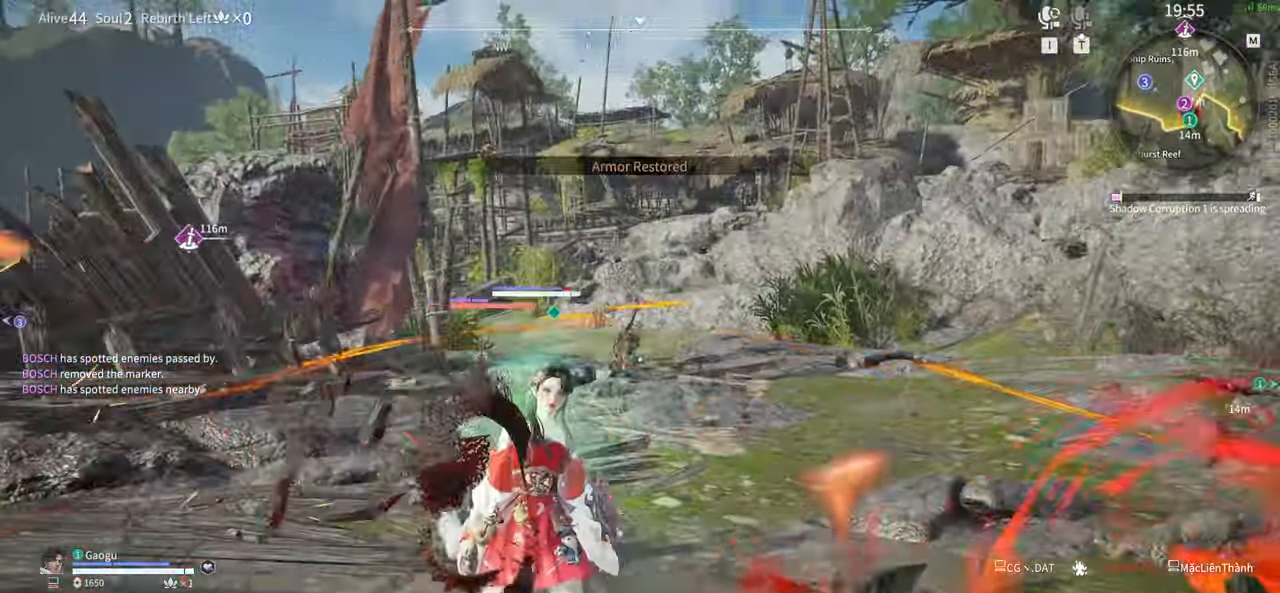
{"keys": [], "mouse": []}
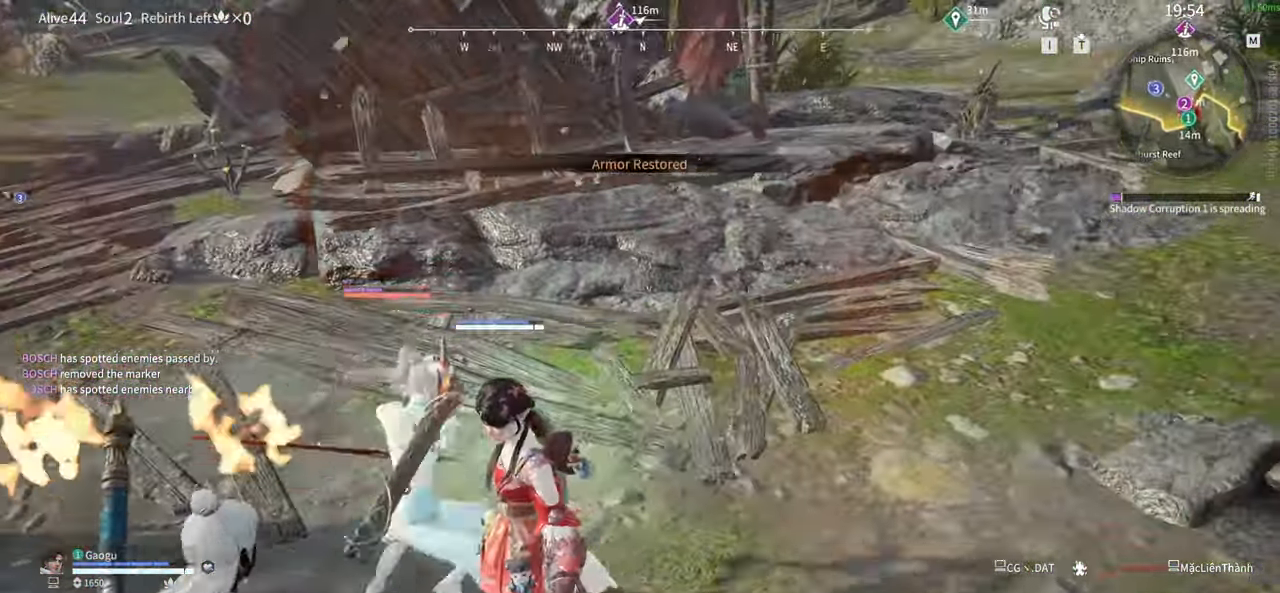
{"keys": [], "mouse": ["right"], "events": [[33, "mouse_right", "down"]]}
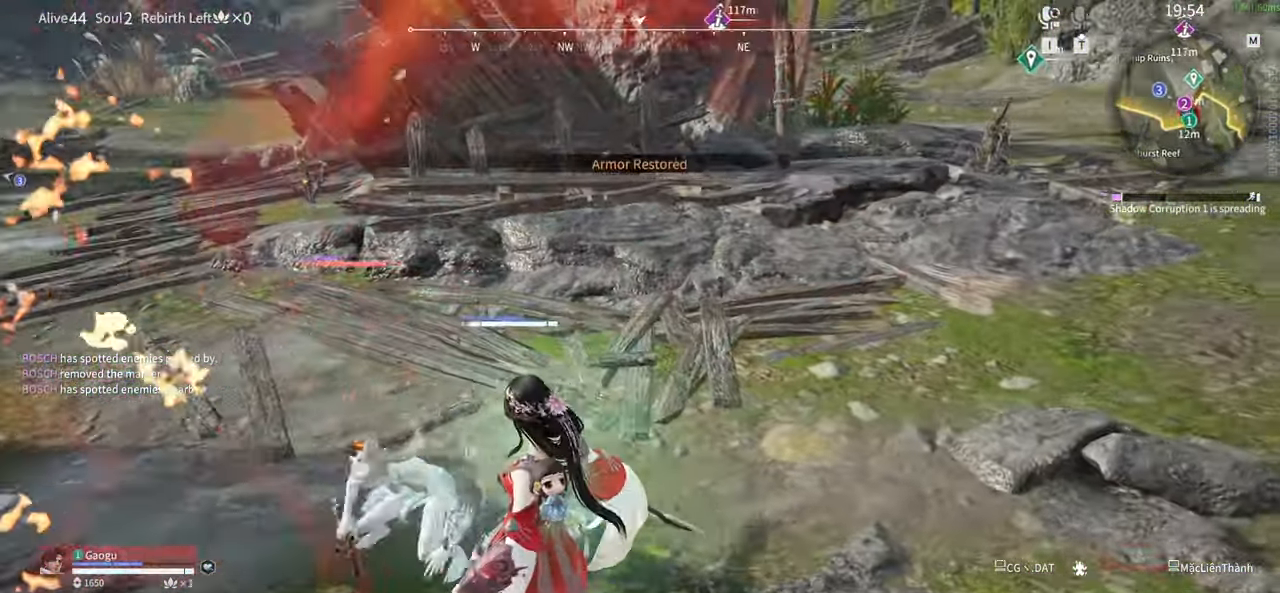
{"keys": [], "mouse": ["right"]}